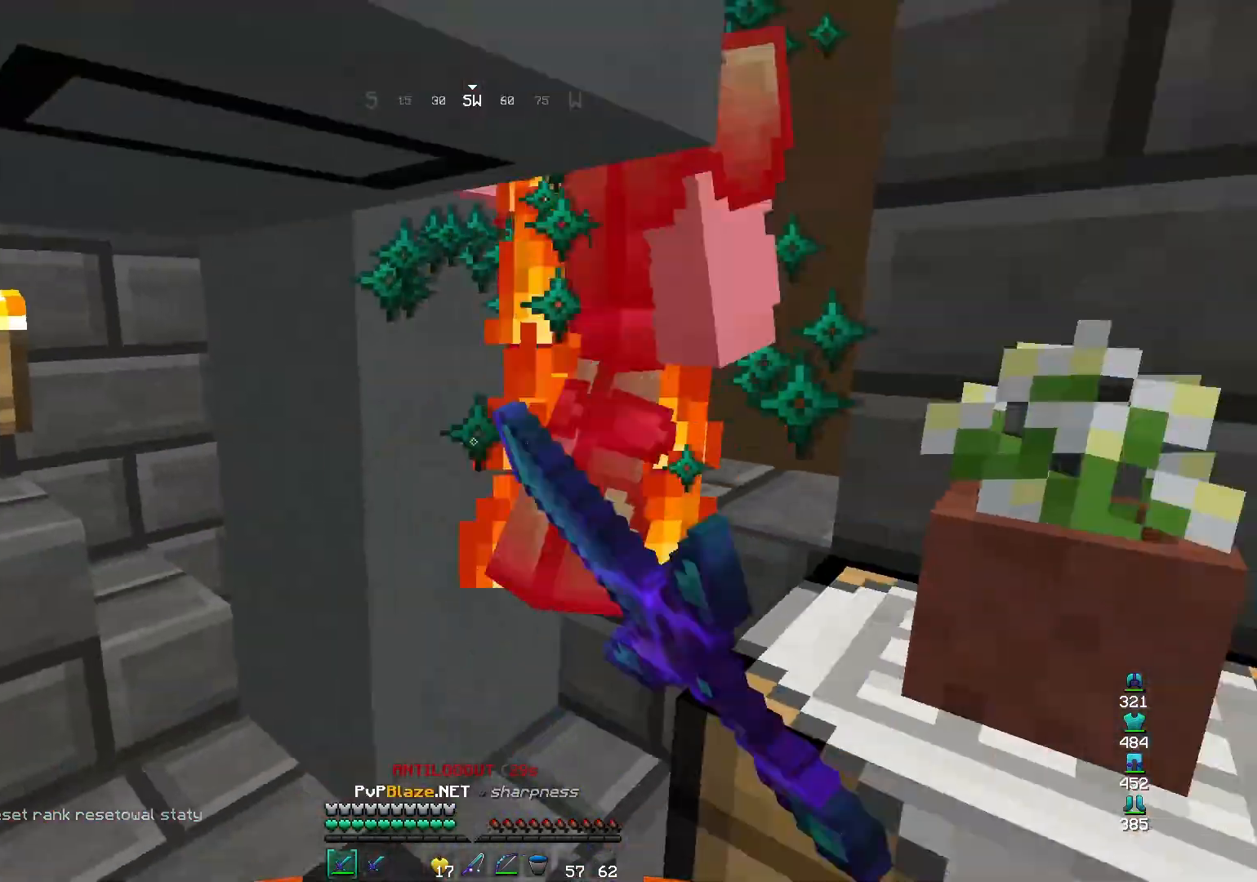
Gameplay with keyboard and mouse; each line is a JSON object with the keys and mouse buttons held at the frame after it. "events" lists presses ("down") and releases ("up") of "a", "d", "s", "space", "w", "mouse_left" and "mouse_right" between this image and that frame as [ms after this image, input, new state], when the widget could be followed in between. "mouse_left", "mouse_right" = the "left", "right" buttons of the "mouse" list. No other keys are recorded. Fast repeated clicks can show as one long hold. Mouse movement is not recorded.
{"keys": ["w"], "mouse": [], "events": [[33, "s", "up"], [100, "w", "down"], [233, "d", "up"]]}
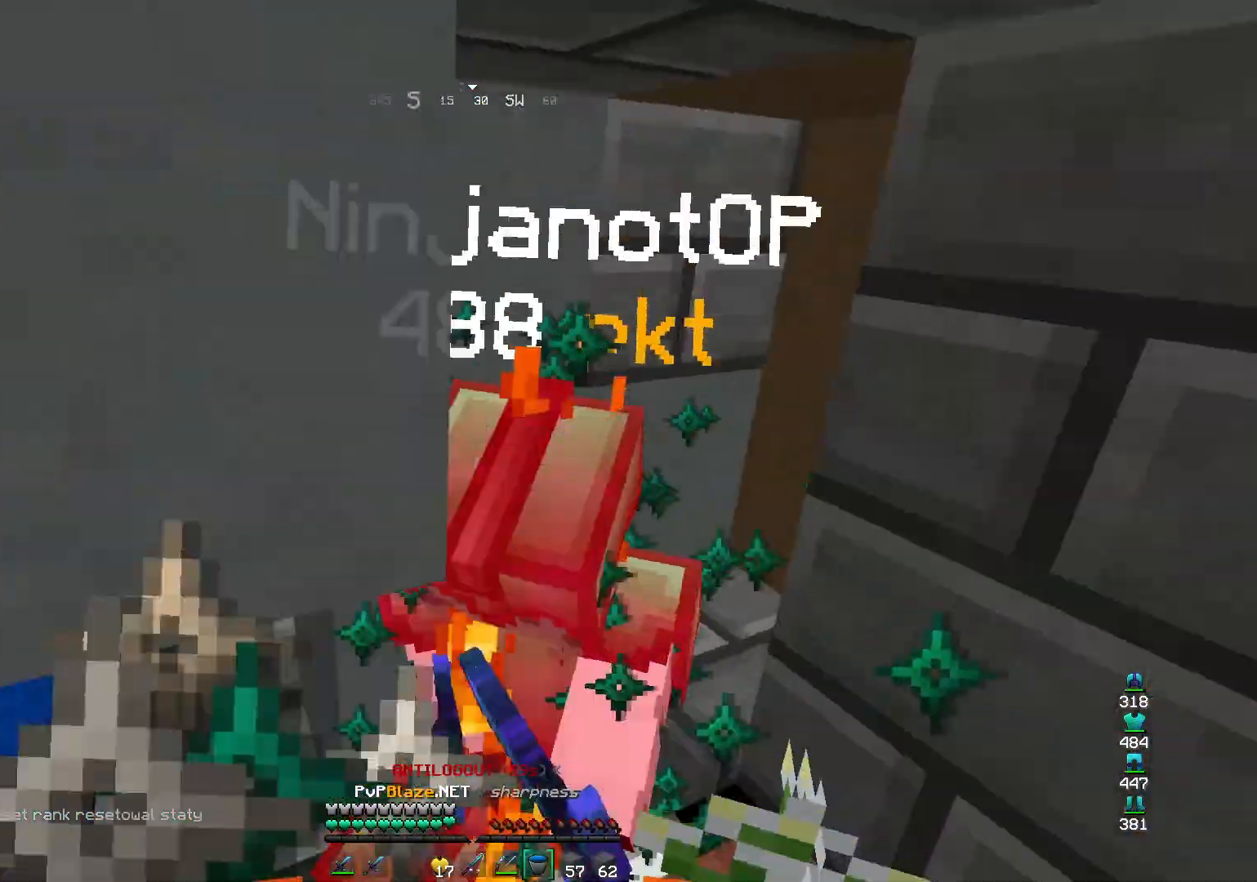
{"keys": ["d", "s"], "mouse": ["right"], "events": [[167, "mouse_right", "down"], [233, "w", "up"], [300, "s", "down"], [400, "mouse_right", "up"], [433, "mouse_right", "down"], [467, "d", "down"]]}
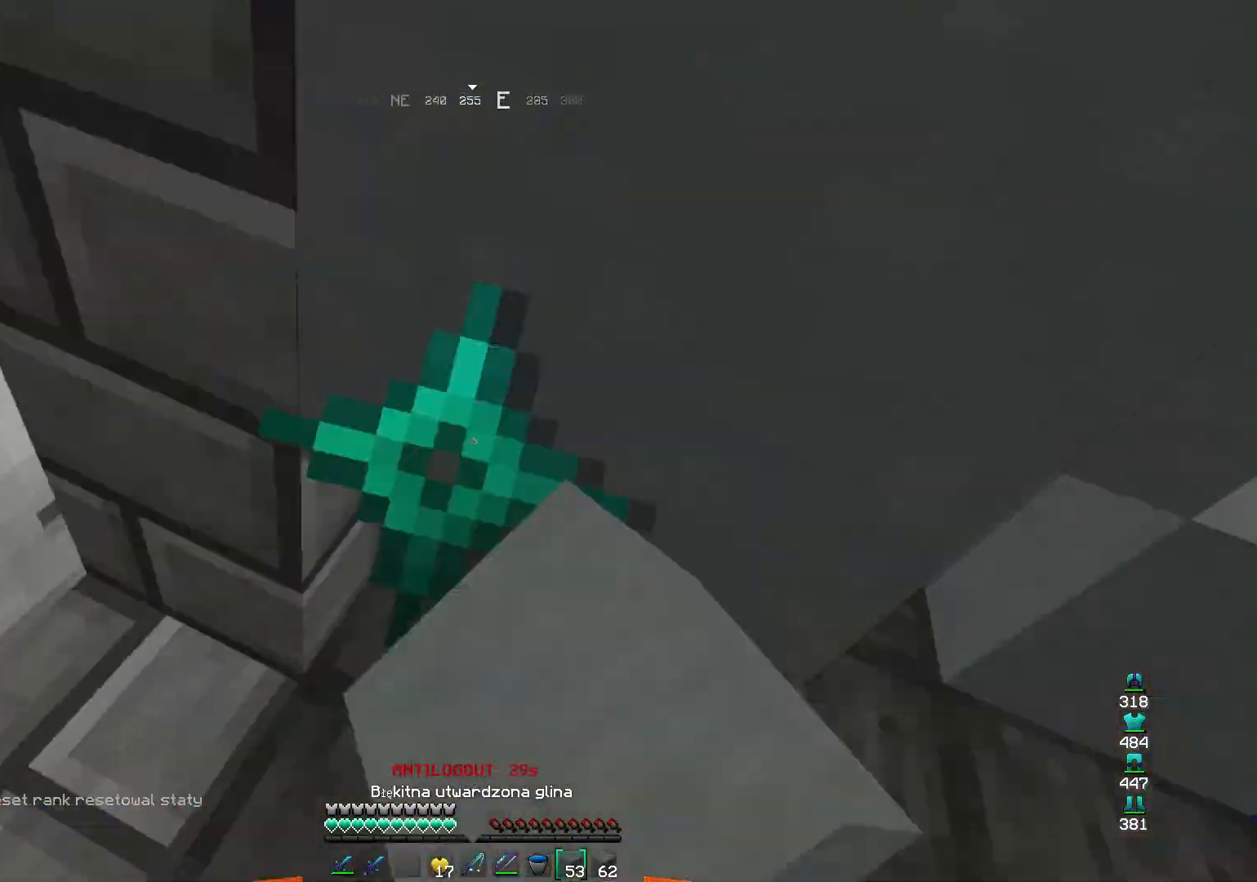
{"keys": ["d"], "mouse": ["right"], "events": [[33, "mouse_right", "up"], [67, "mouse_right", "down"], [333, "s", "up"]]}
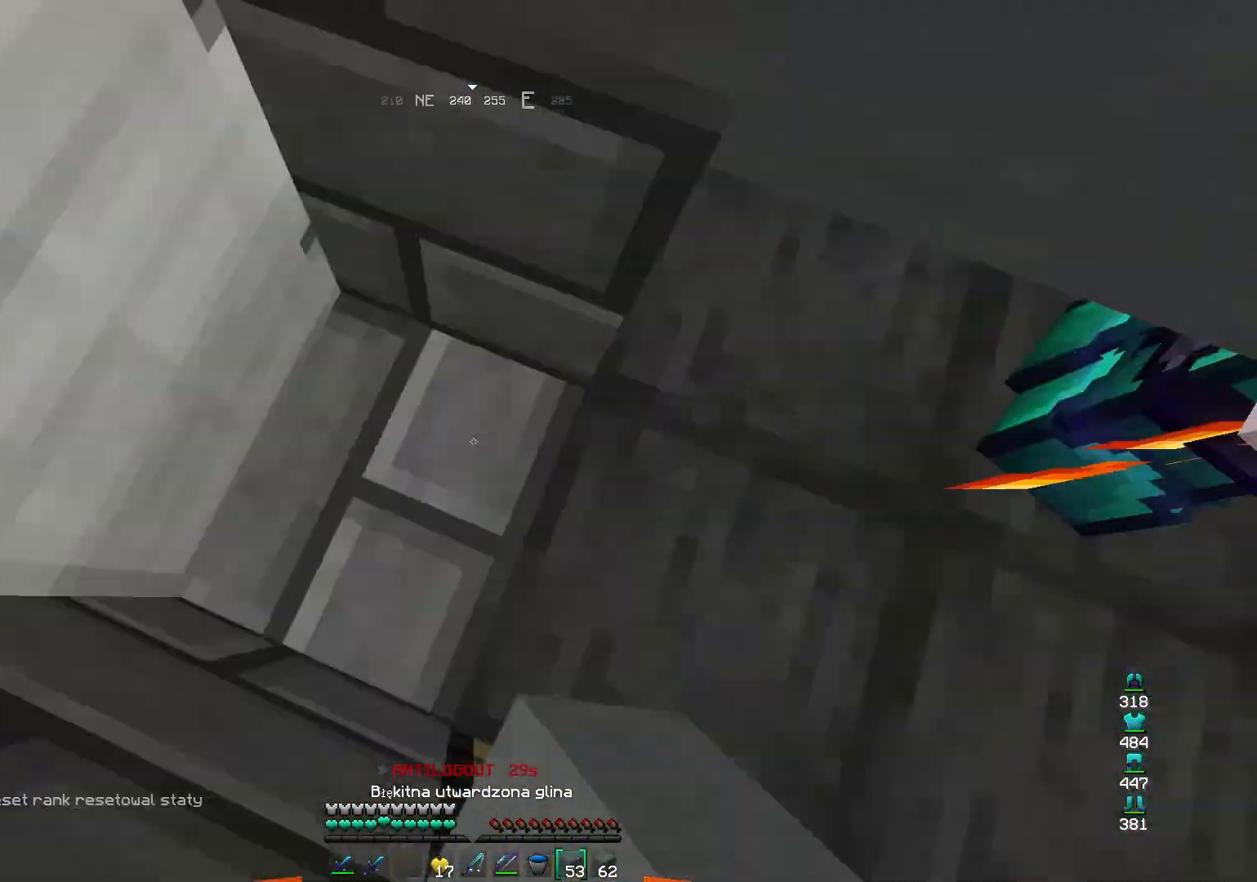
{"keys": ["s"], "mouse": ["right"], "events": [[67, "mouse_right", "up"], [67, "w", "down"], [133, "w", "up"], [167, "mouse_right", "down"], [267, "s", "down"], [367, "d", "up"]]}
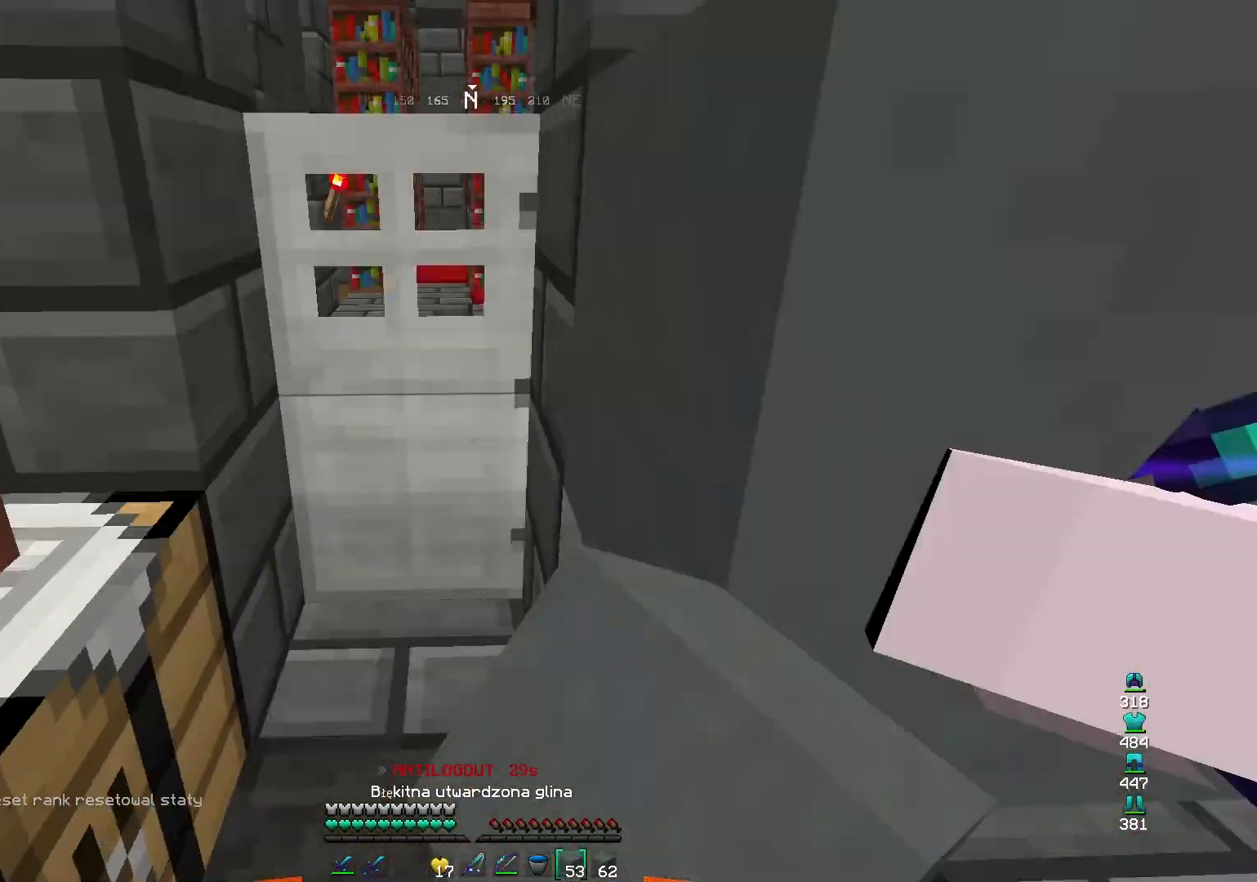
{"keys": [], "mouse": [], "events": [[33, "mouse_right", "up"], [67, "mouse_right", "down"], [67, "s", "up"], [133, "mouse_right", "up"], [167, "w", "down"], [200, "mouse_right", "down"], [300, "mouse_right", "up"], [333, "w", "up"]]}
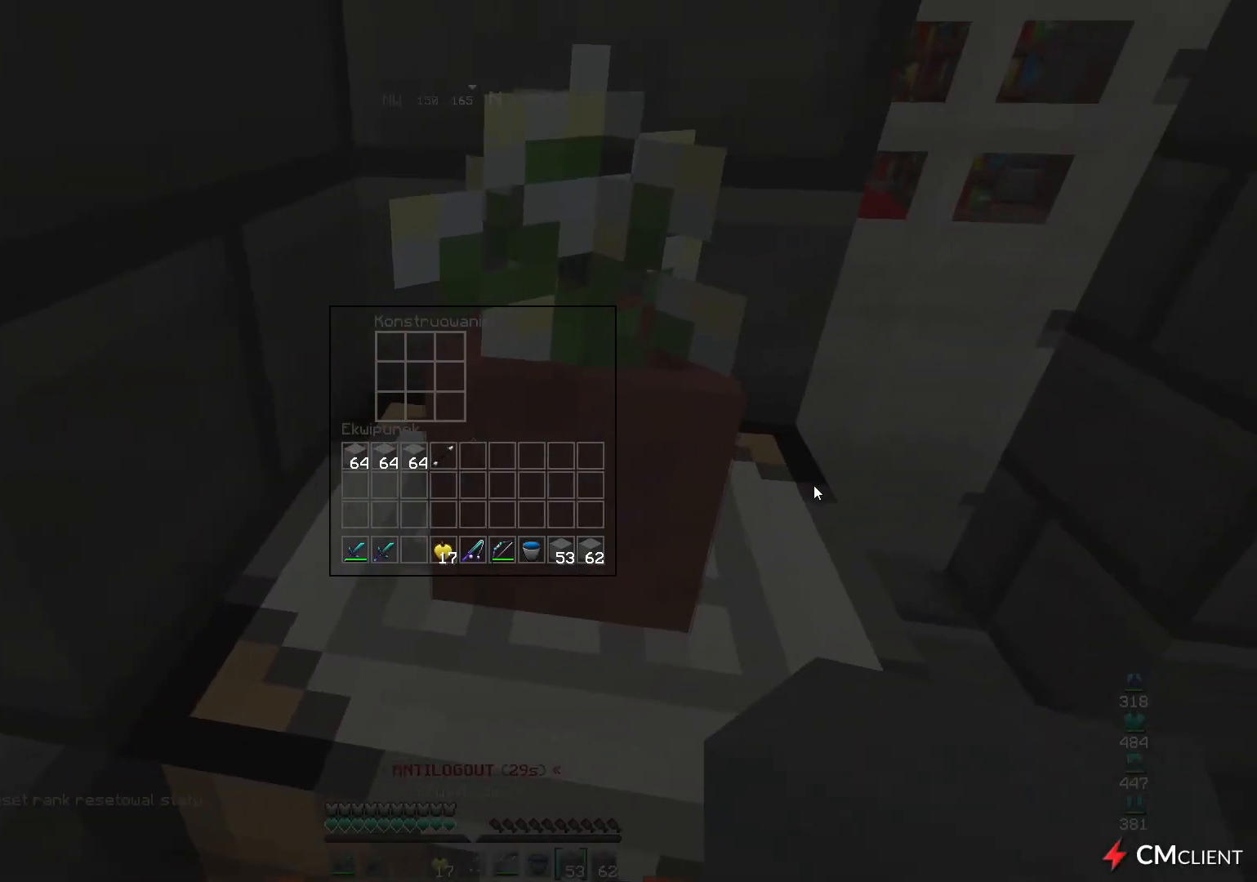
{"keys": [], "mouse": []}
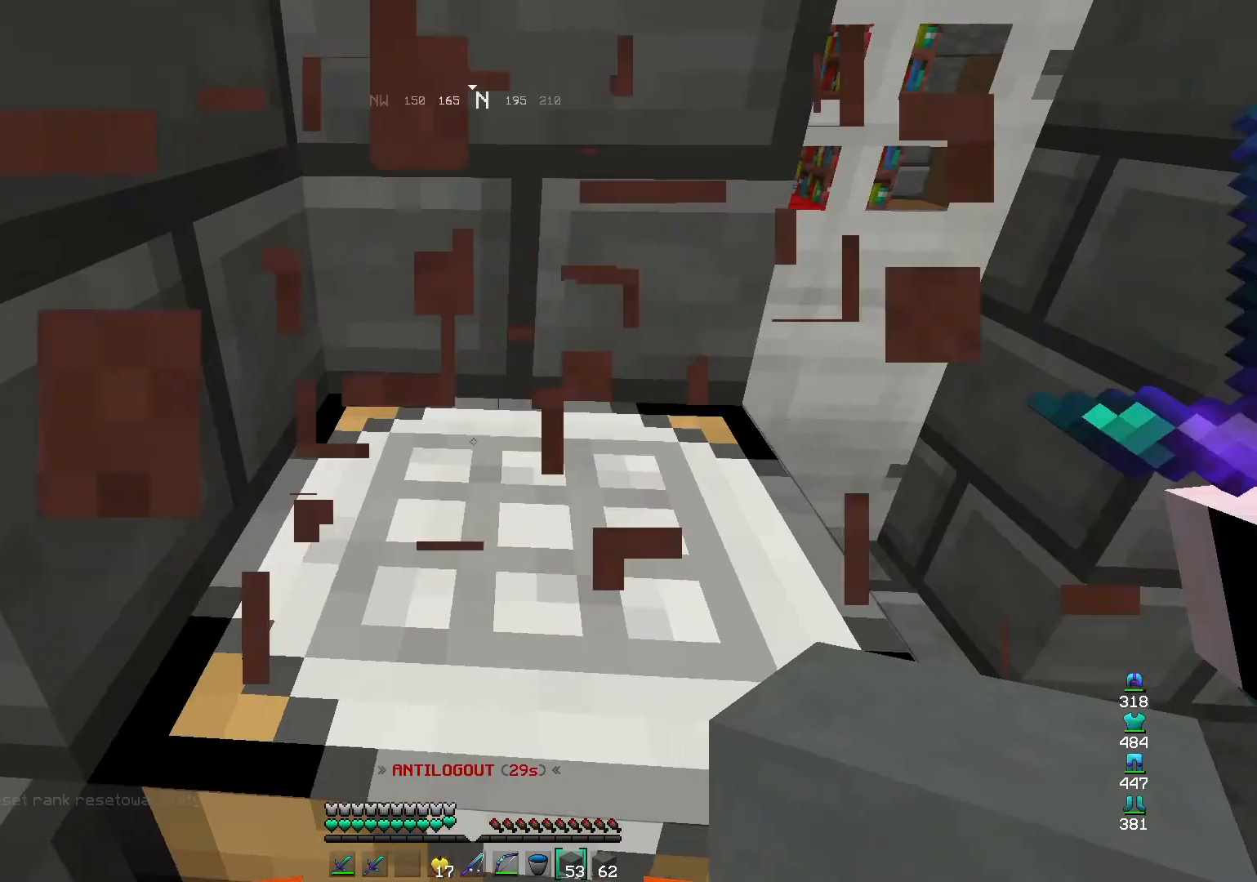
{"keys": ["w"], "mouse": ["right"], "events": [[67, "w", "down"], [200, "d", "down"], [367, "d", "up"], [367, "mouse_right", "down"]]}
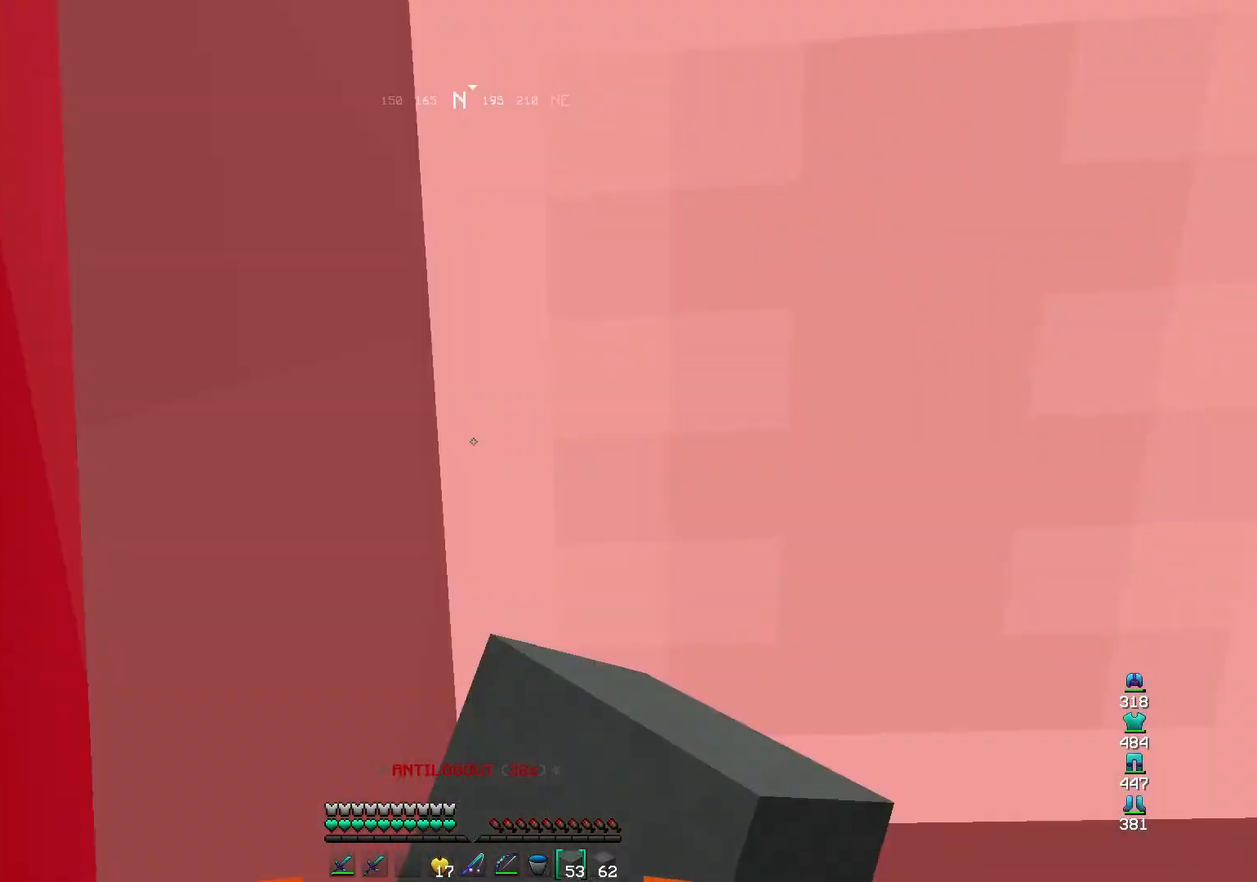
{"keys": ["d", "s"], "mouse": ["right"], "events": [[33, "mouse_right", "up"], [100, "mouse_right", "down"], [200, "a", "down"], [233, "mouse_right", "up"], [267, "mouse_right", "down"], [333, "mouse_right", "up"], [367, "mouse_right", "down"], [400, "a", "up"], [433, "mouse_right", "up"], [467, "mouse_right", "down"], [467, "w", "up"], [500, "d", "down"], [500, "s", "down"]]}
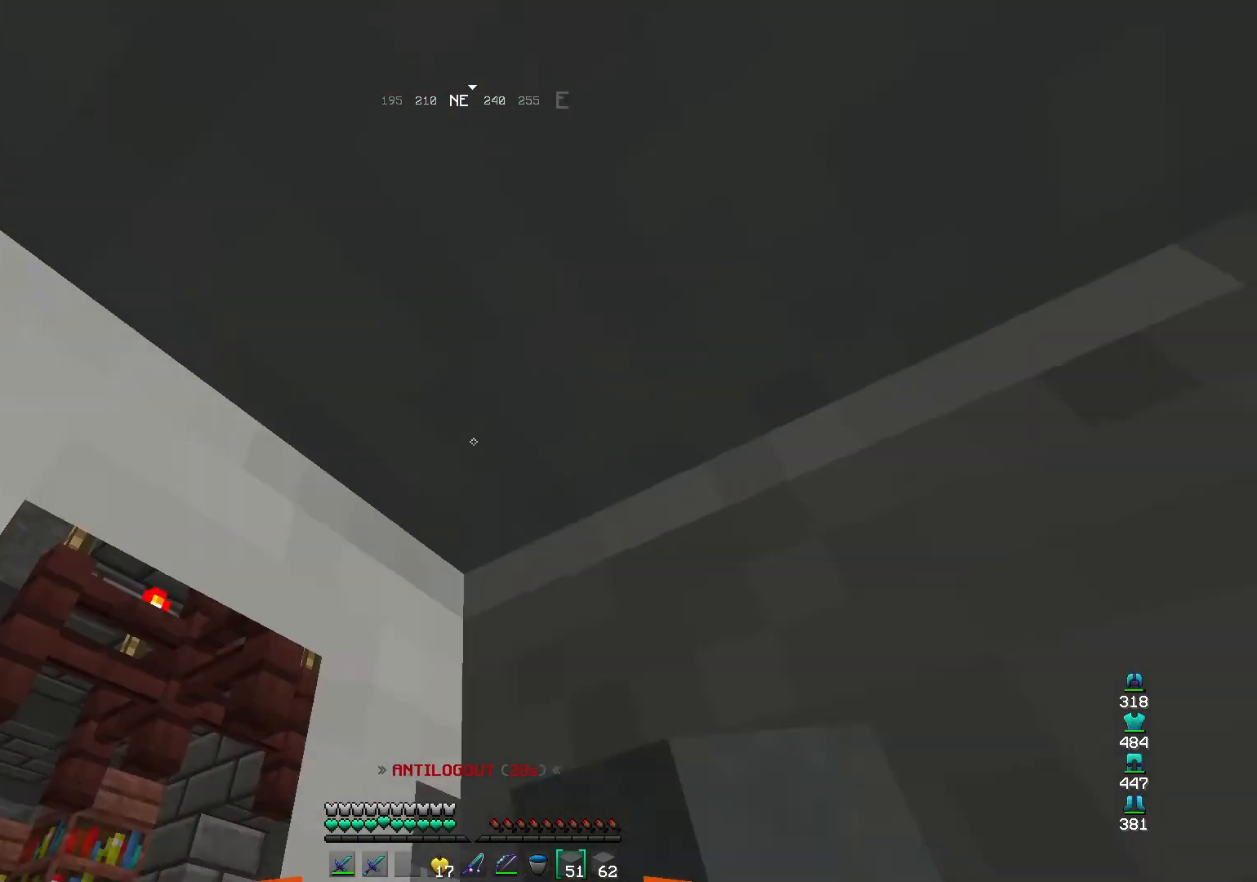
{"keys": ["d"], "mouse": ["right"], "events": [[33, "mouse_right", "up"], [67, "mouse_right", "down"], [300, "mouse_right", "up"], [333, "mouse_right", "down"], [367, "s", "up"]]}
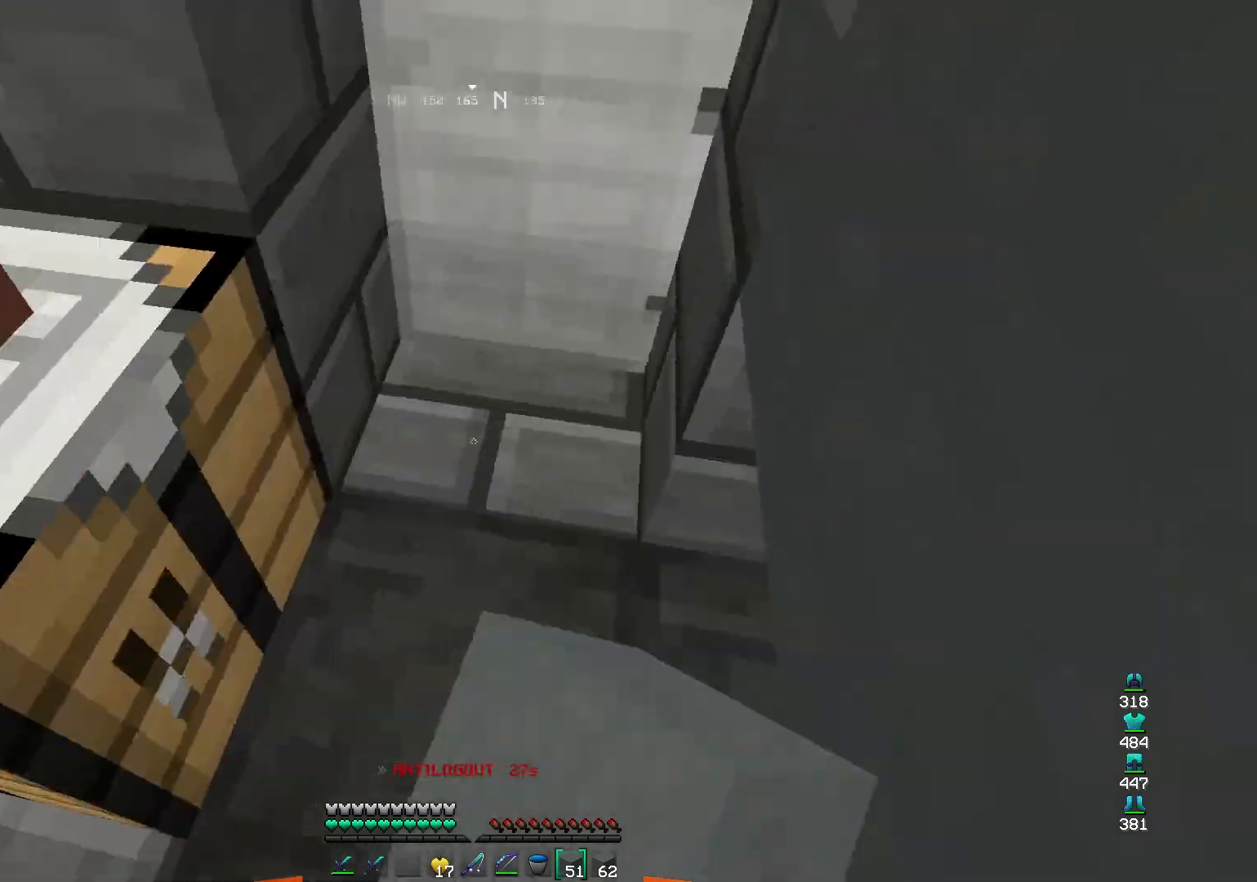
{"keys": ["w"], "mouse": [], "events": [[67, "d", "up"], [67, "s", "down"], [133, "a", "down"], [233, "s", "up"], [300, "mouse_right", "up"], [333, "mouse_right", "down"], [333, "w", "down"], [400, "a", "up"], [433, "mouse_right", "up"]]}
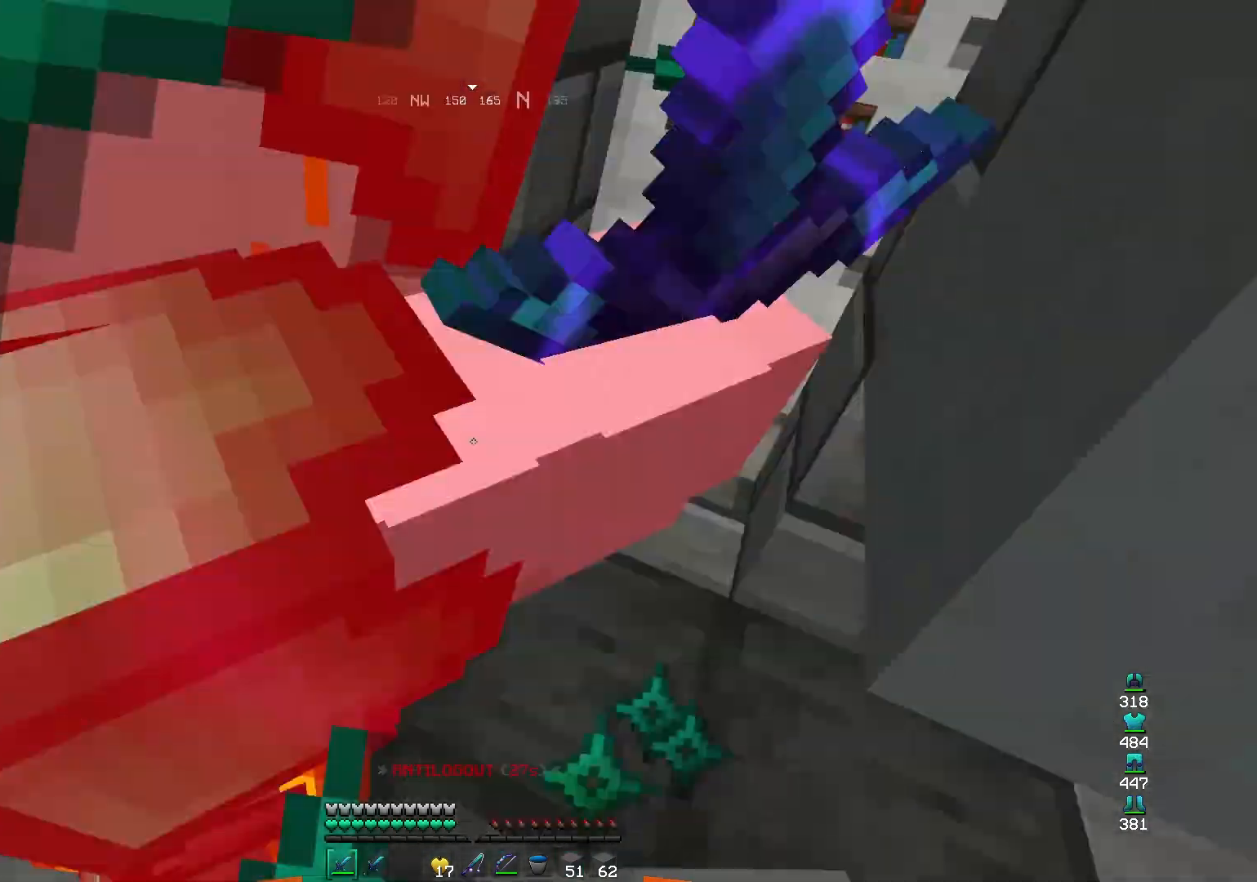
{"keys": ["d", "space", "w"], "mouse": []}
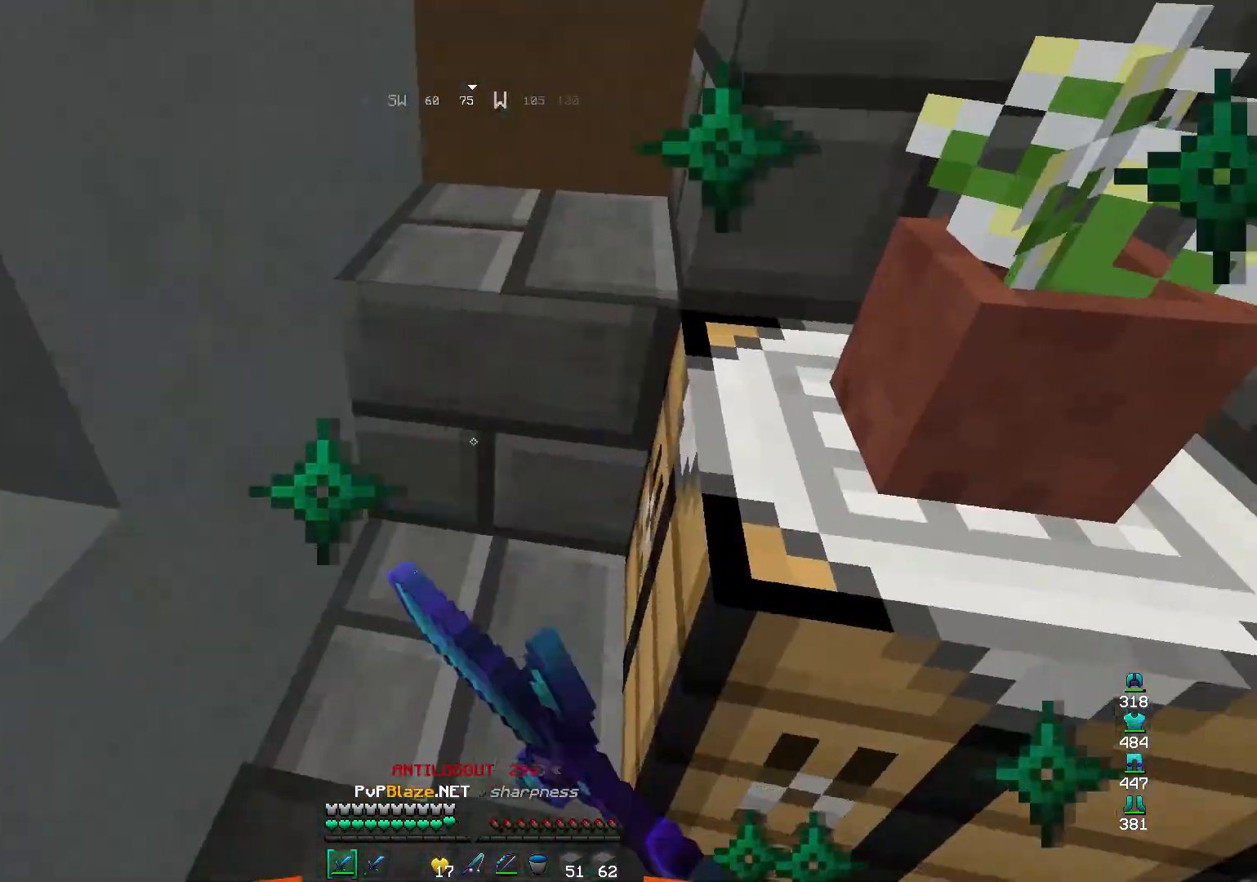
{"keys": ["s", "space"], "mouse": [], "events": [[67, "w", "up"], [133, "mouse_left", "down"], [233, "mouse_left", "up"], [267, "s", "down"], [333, "space", "up"], [367, "d", "up"], [467, "space", "down"]]}
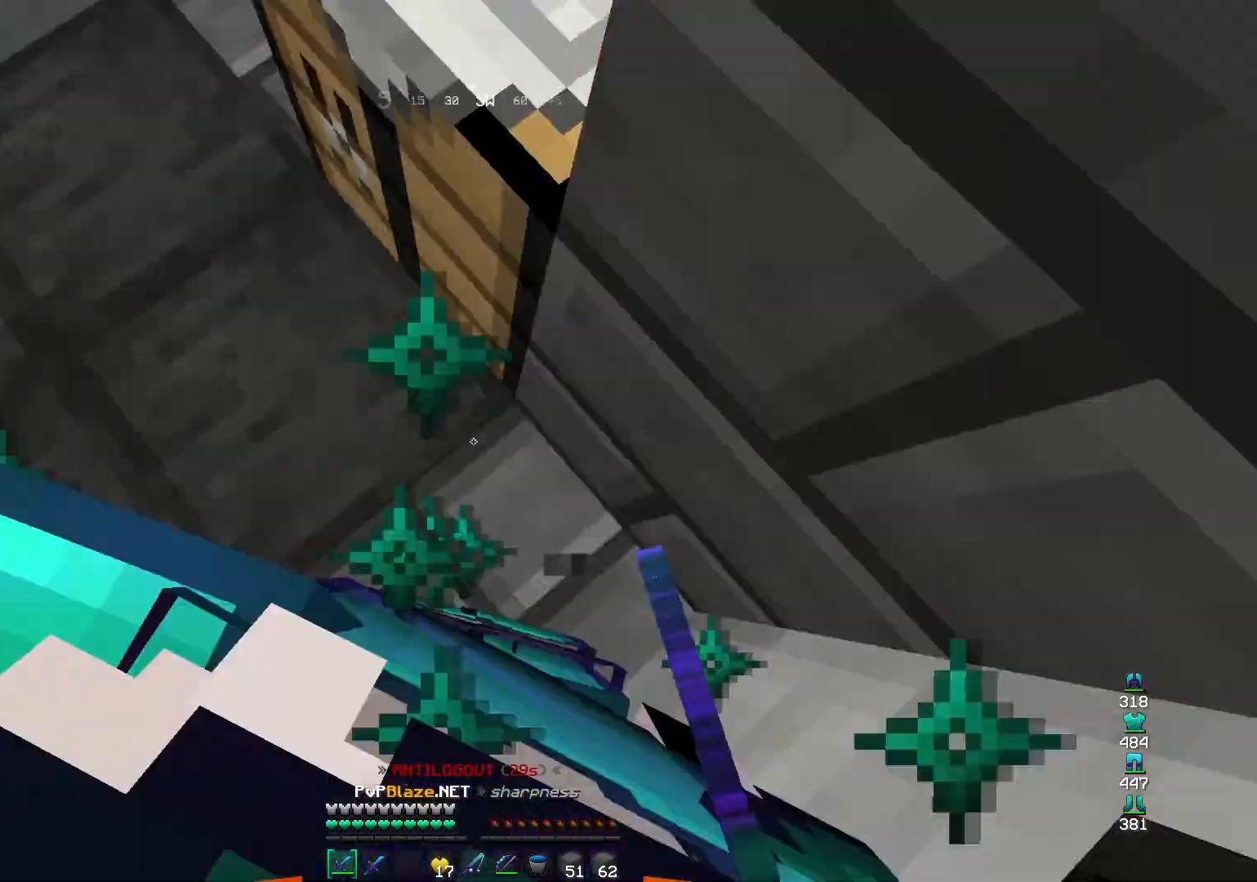
{"keys": ["s", "space"], "mouse": [], "events": [[267, "space", "up"], [400, "space", "down"]]}
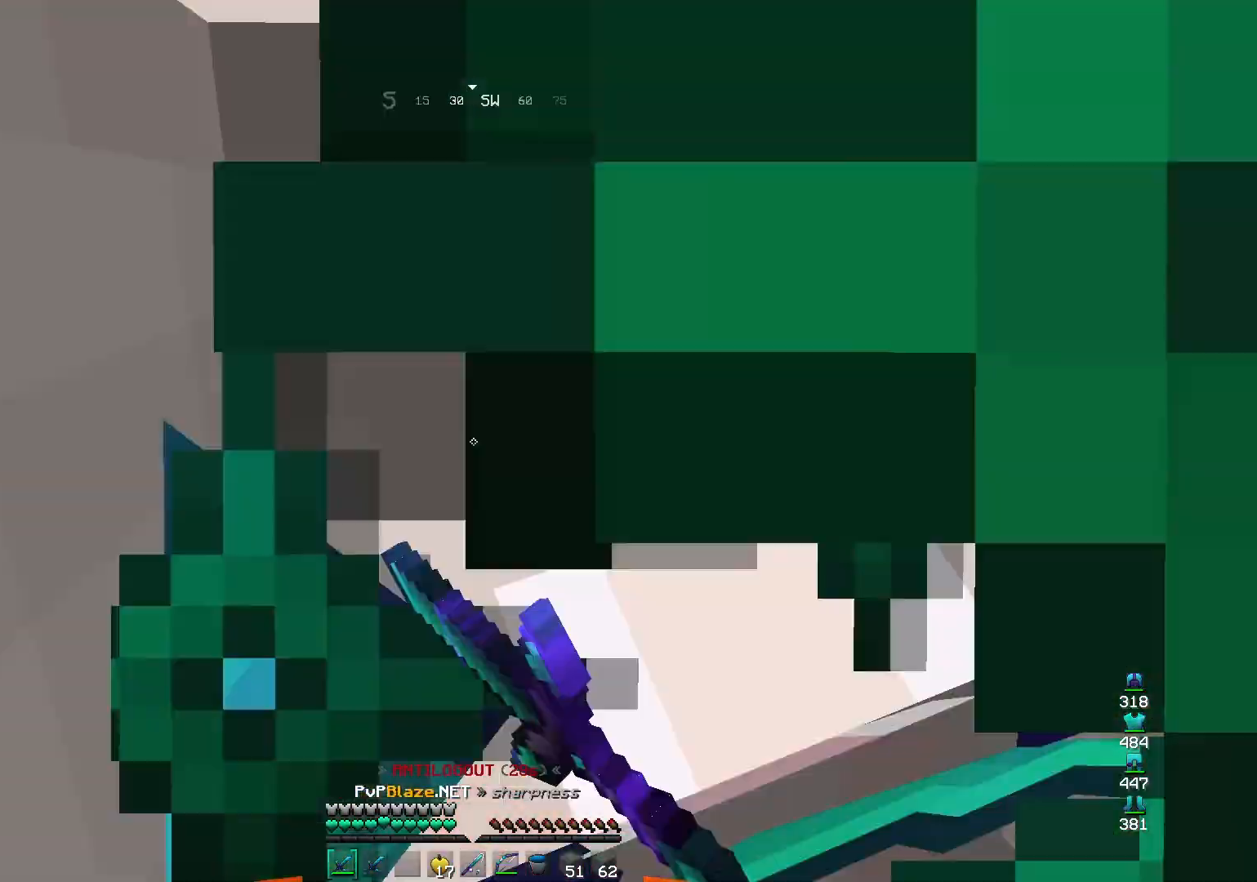
{"keys": ["d", "s", "space"], "mouse": [], "events": [[200, "d", "down"]]}
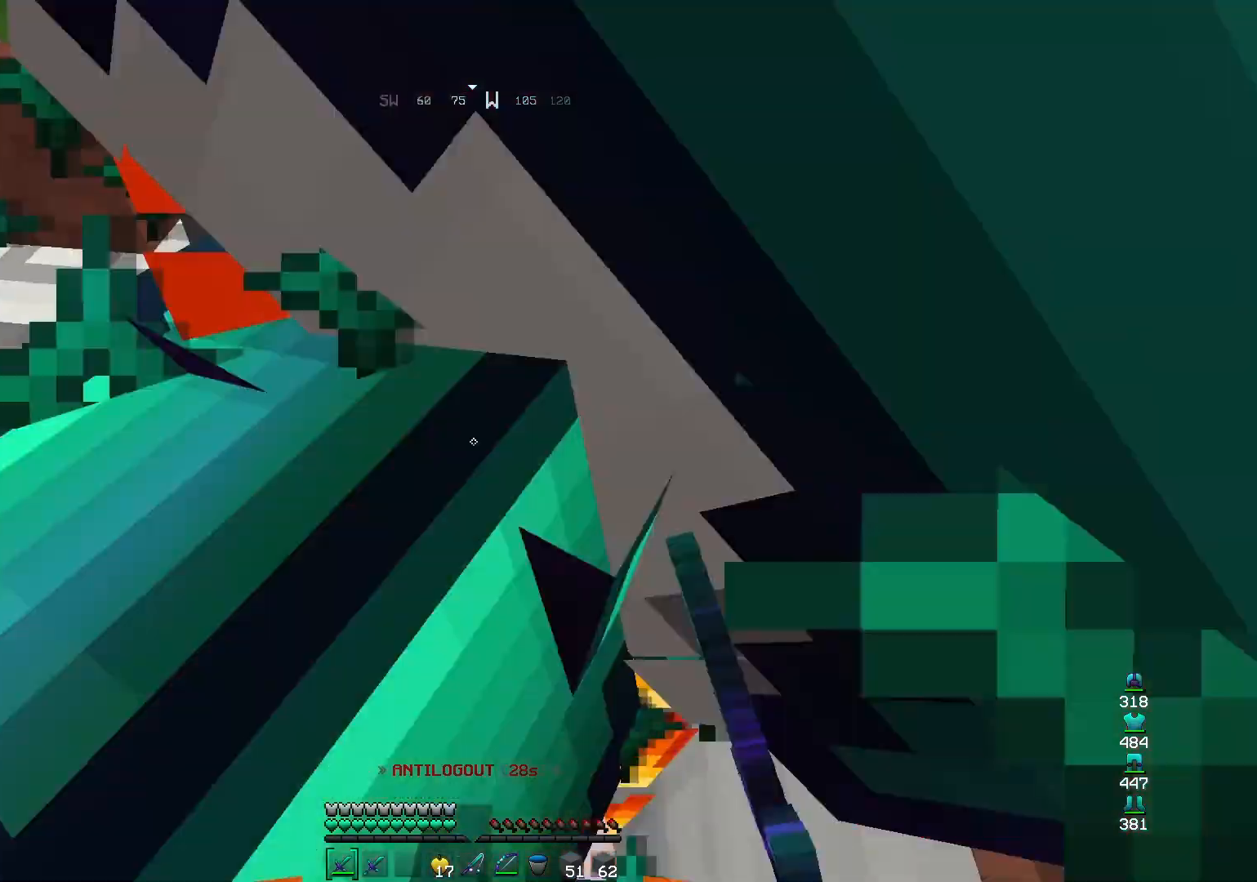
{"keys": ["d", "s", "space"], "mouse": [], "events": [[67, "d", "up"], [367, "d", "down"]]}
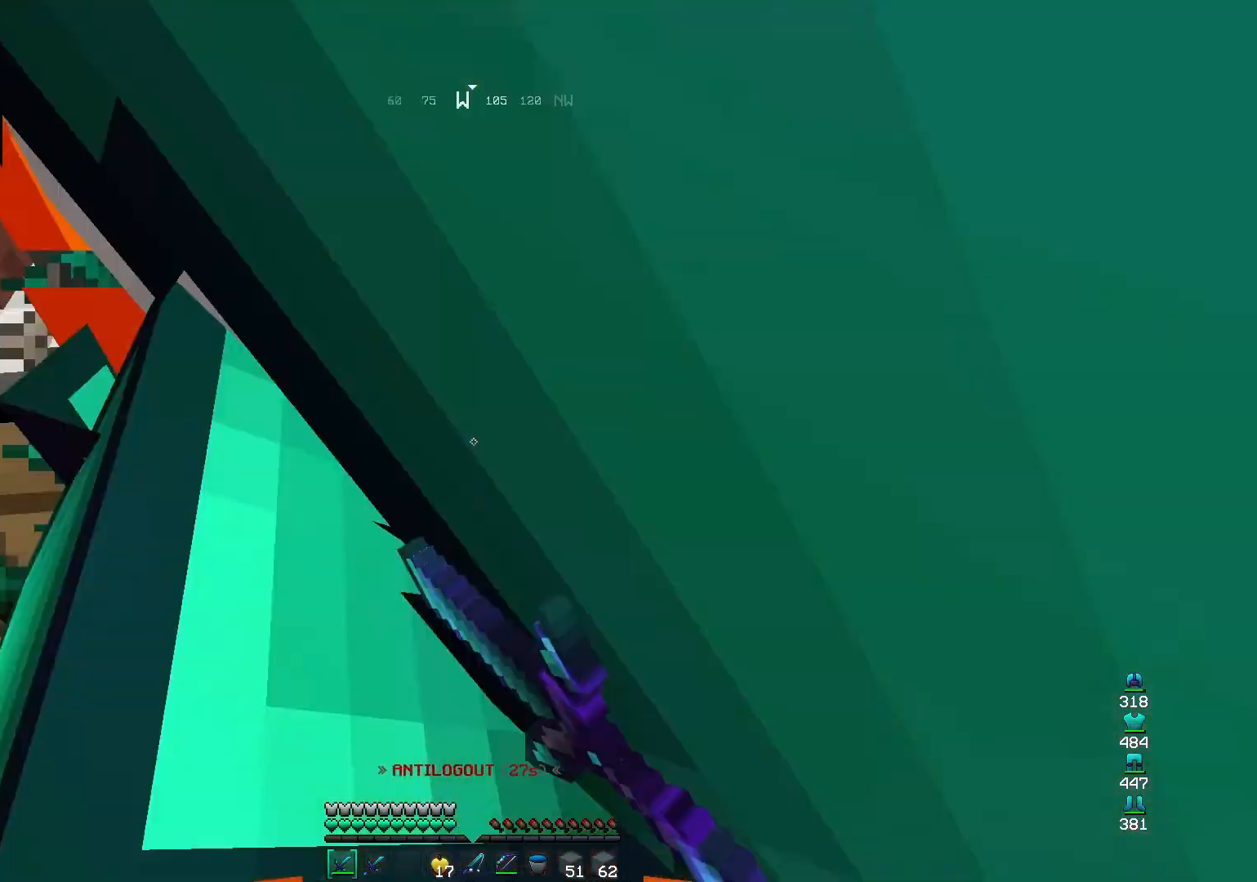
{"keys": ["d", "s", "space"], "mouse": [], "events": []}
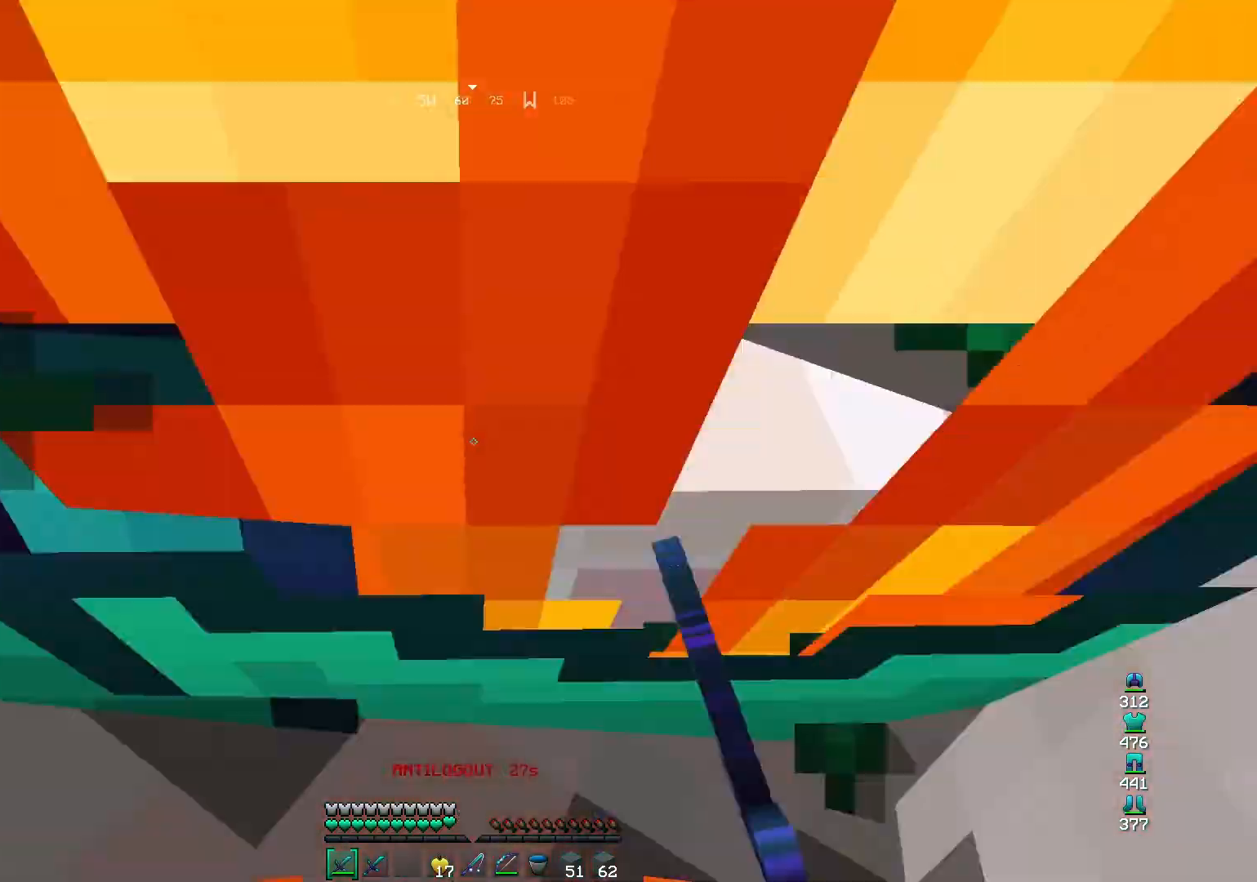
{"keys": ["d", "s", "space"], "mouse": [], "events": []}
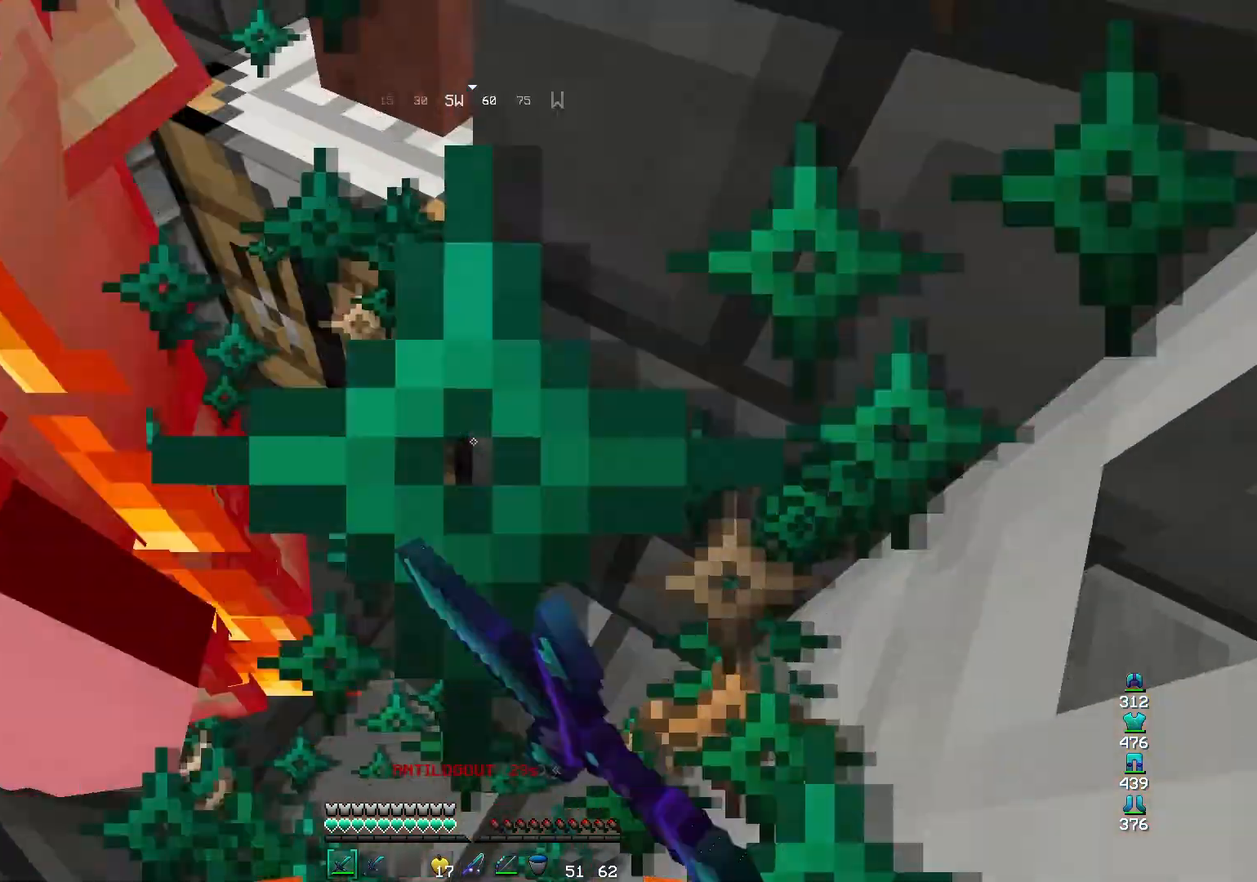
{"keys": ["s", "space"], "mouse": [], "events": [[467, "d", "up"]]}
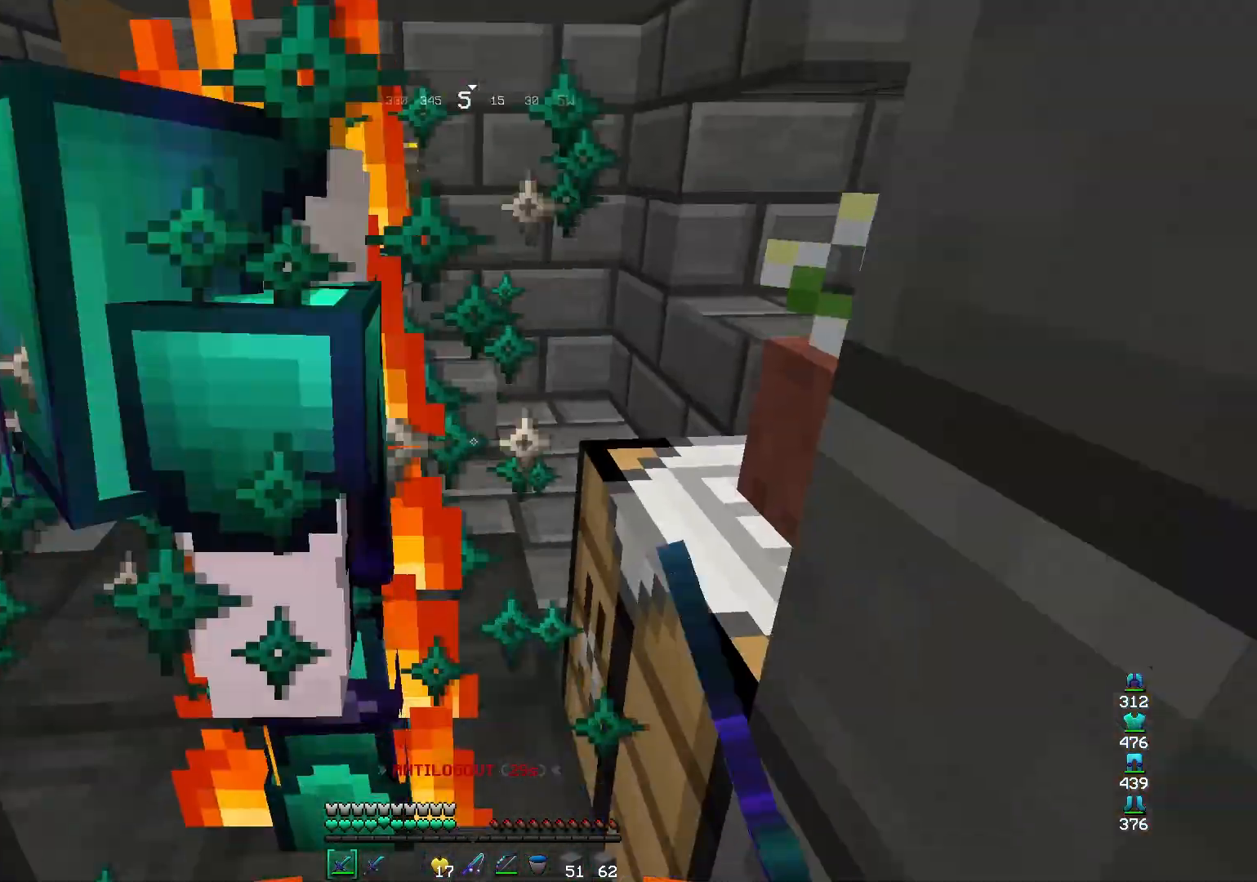
{"keys": ["space"], "mouse": []}
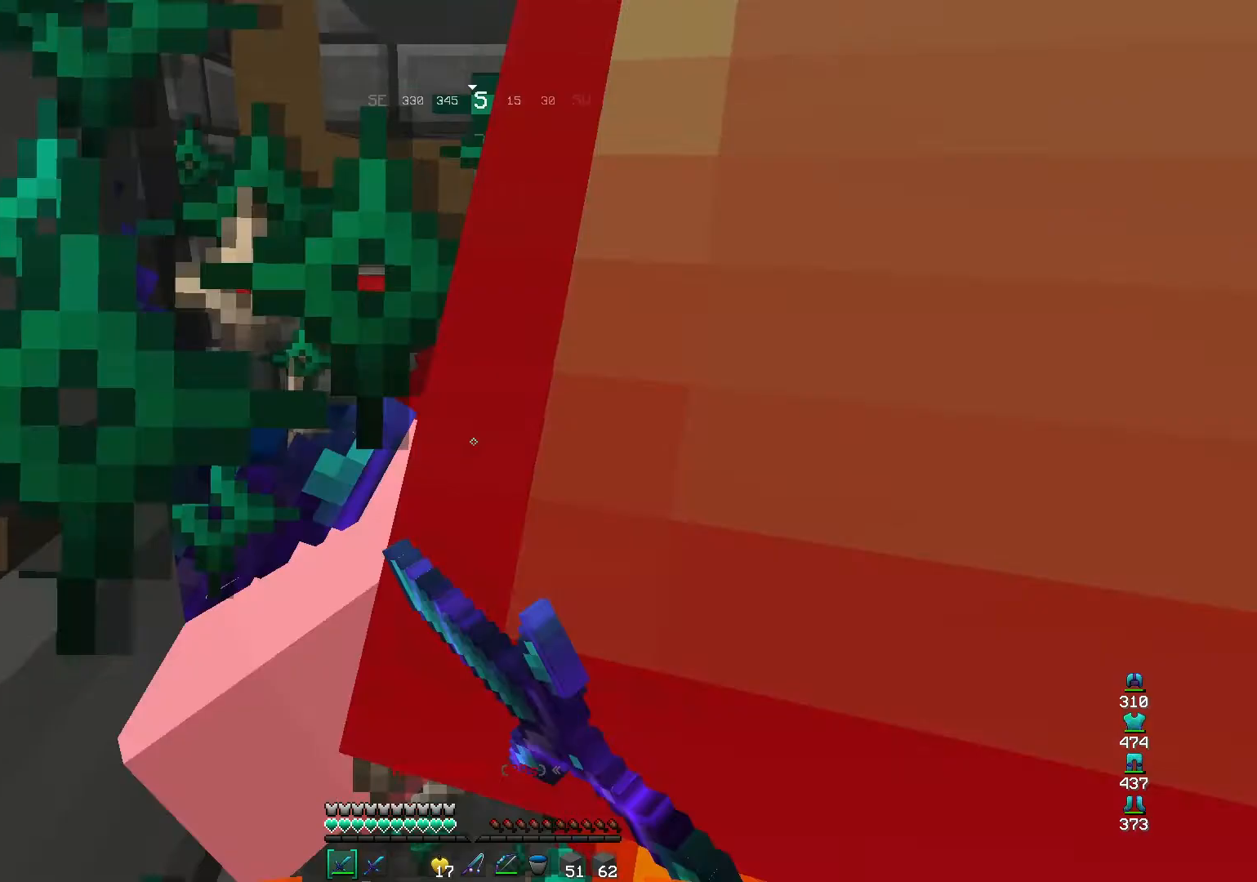
{"keys": ["s", "space"], "mouse": [], "events": [[100, "s", "down"], [167, "space", "up"], [267, "space", "down"], [367, "space", "up"], [433, "space", "down"]]}
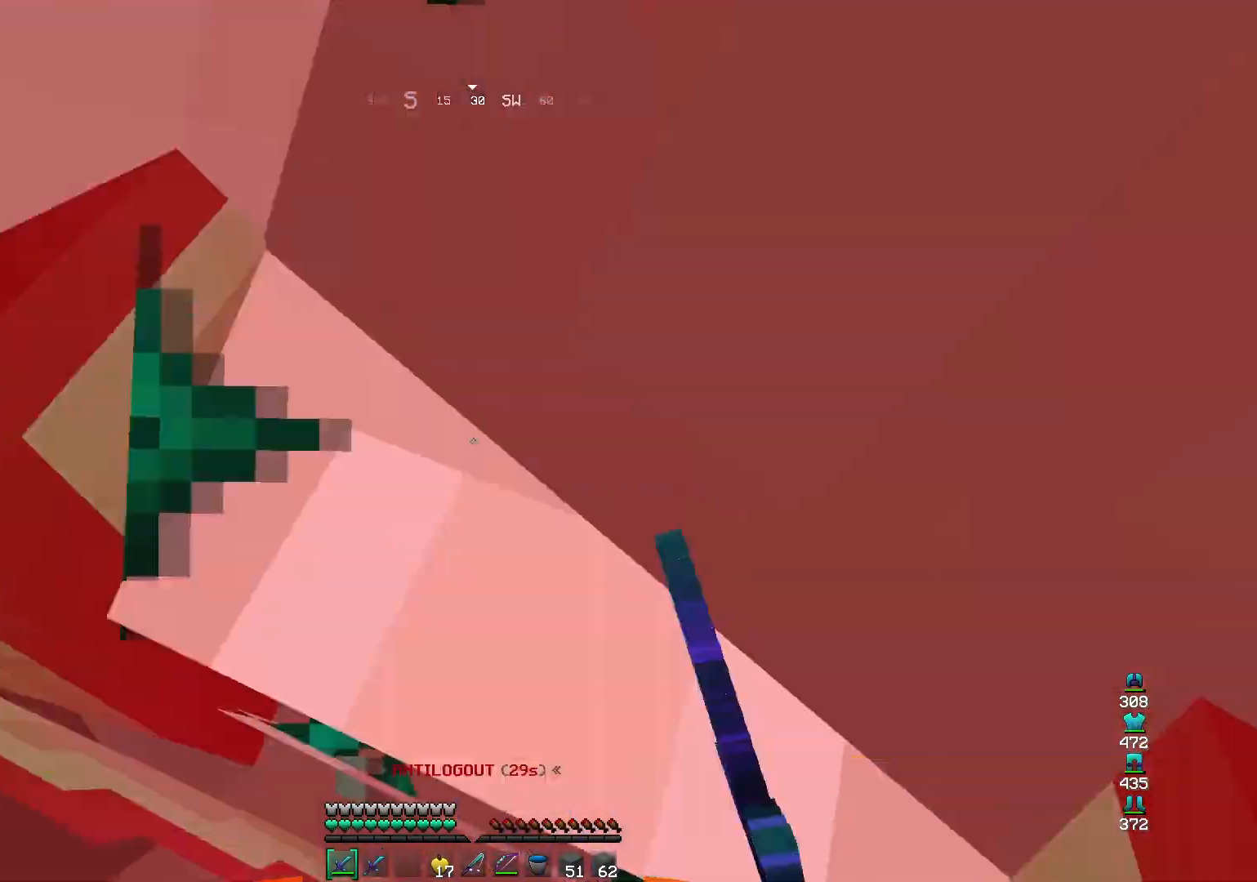
{"keys": ["d", "s", "space"], "mouse": [], "events": [[200, "mouse_left", "down"], [300, "mouse_left", "up"], [500, "d", "down"]]}
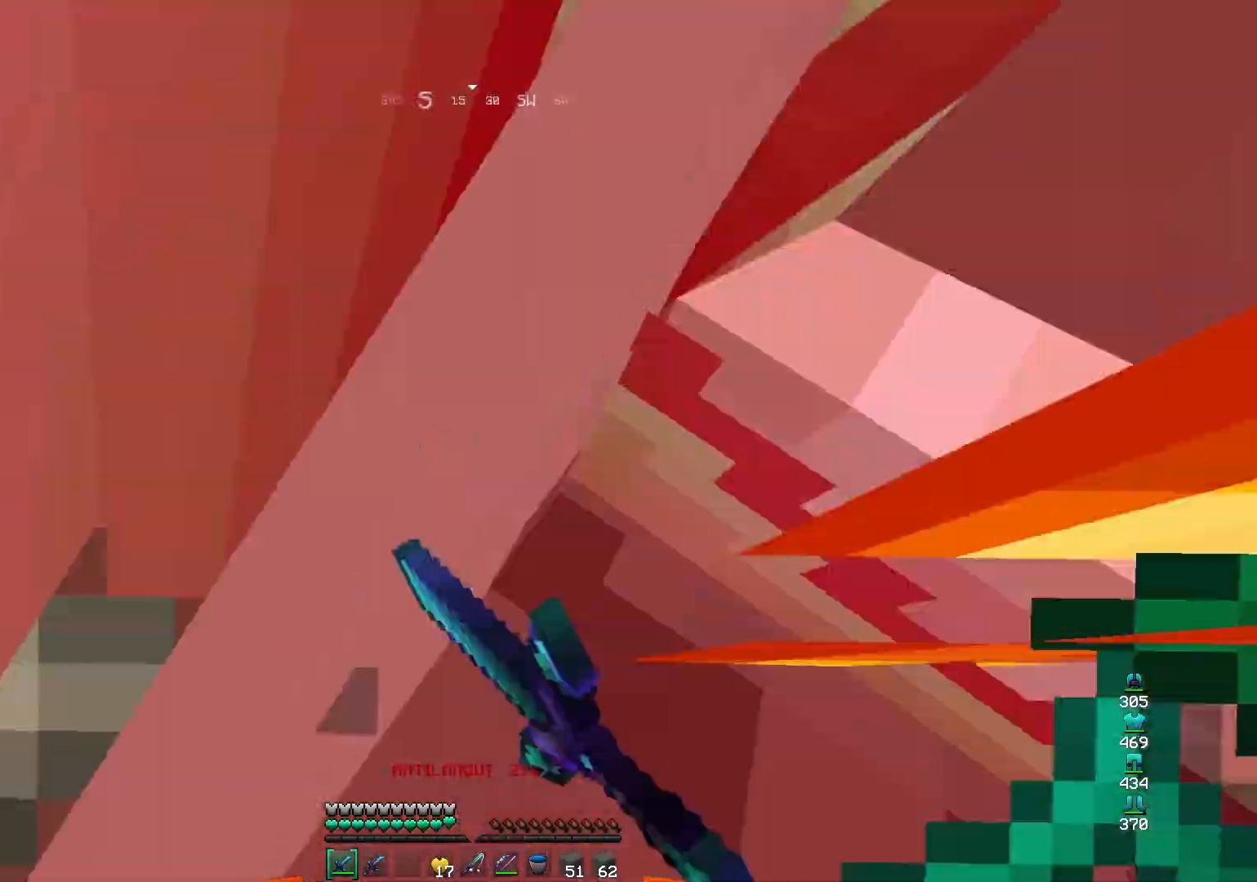
{"keys": ["d", "s", "space"], "mouse": [], "events": [[167, "d", "up"], [300, "space", "up"], [367, "d", "down"], [367, "space", "down"]]}